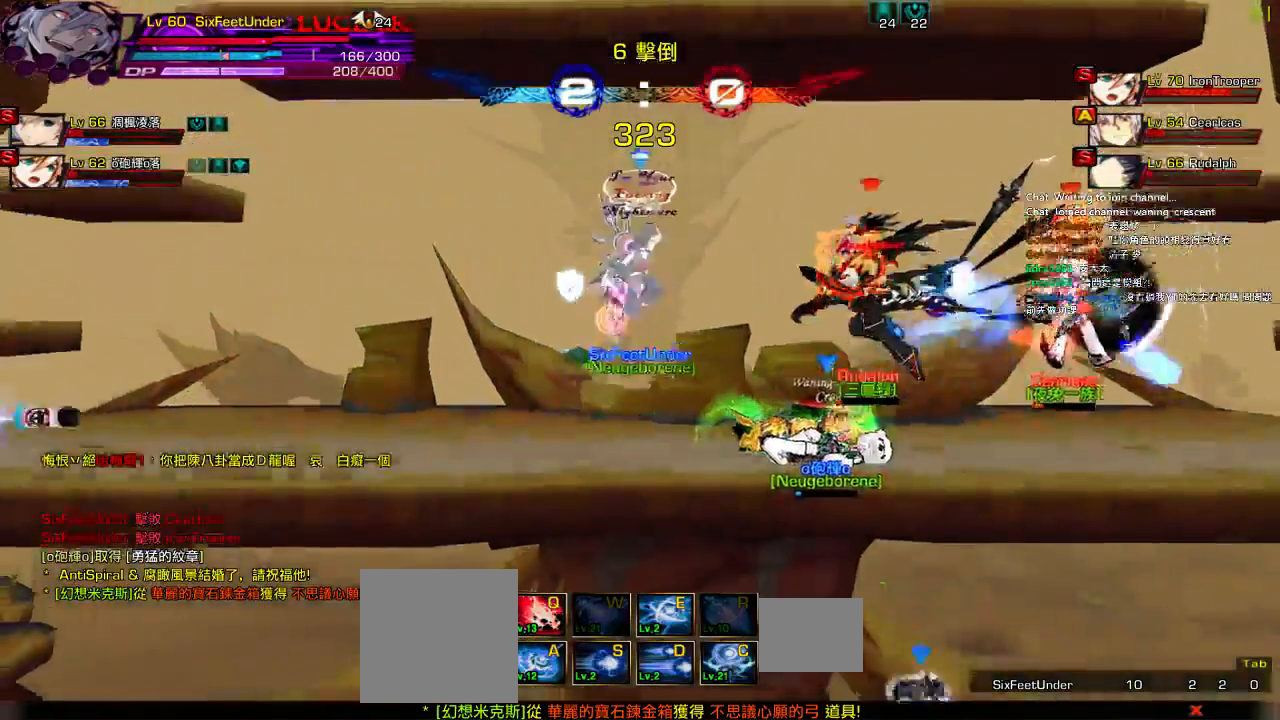
Gameplay with keyboard; each line is a JSON object with the keys held at the frame after it. "events" lists presses ("down") and releases ("up") of "a", "c", "ctrl", "d", "down", "e", "left", "q", "r", "right", "s", "space", "up", "w", "x" and "z" between this image and that frame as [ms after this image, input, new state], when the widget could be followed in between. No other keys are recorded. Mouse input is not recorded.
{"keys": ["left", "z"], "events": [[50, "right", "down"], [84, "up", "down"], [250, "right", "up"], [250, "up", "up"], [317, "down", "down"], [350, "left", "down"], [417, "z", "down"], [450, "down", "up"]]}
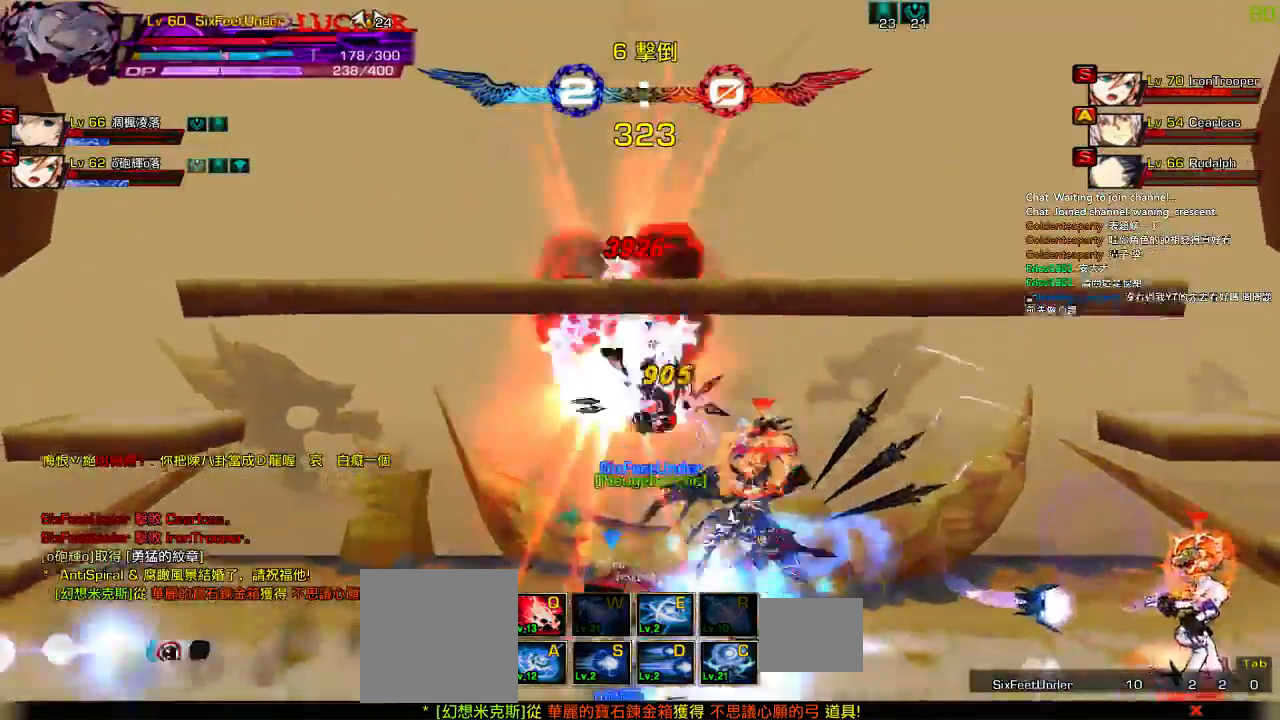
{"keys": ["ctrl", "right"], "events": [[17, "left", "up"], [50, "z", "up"], [267, "ctrl", "down"], [350, "right", "down"], [384, "ctrl", "up"], [484, "ctrl", "down"]]}
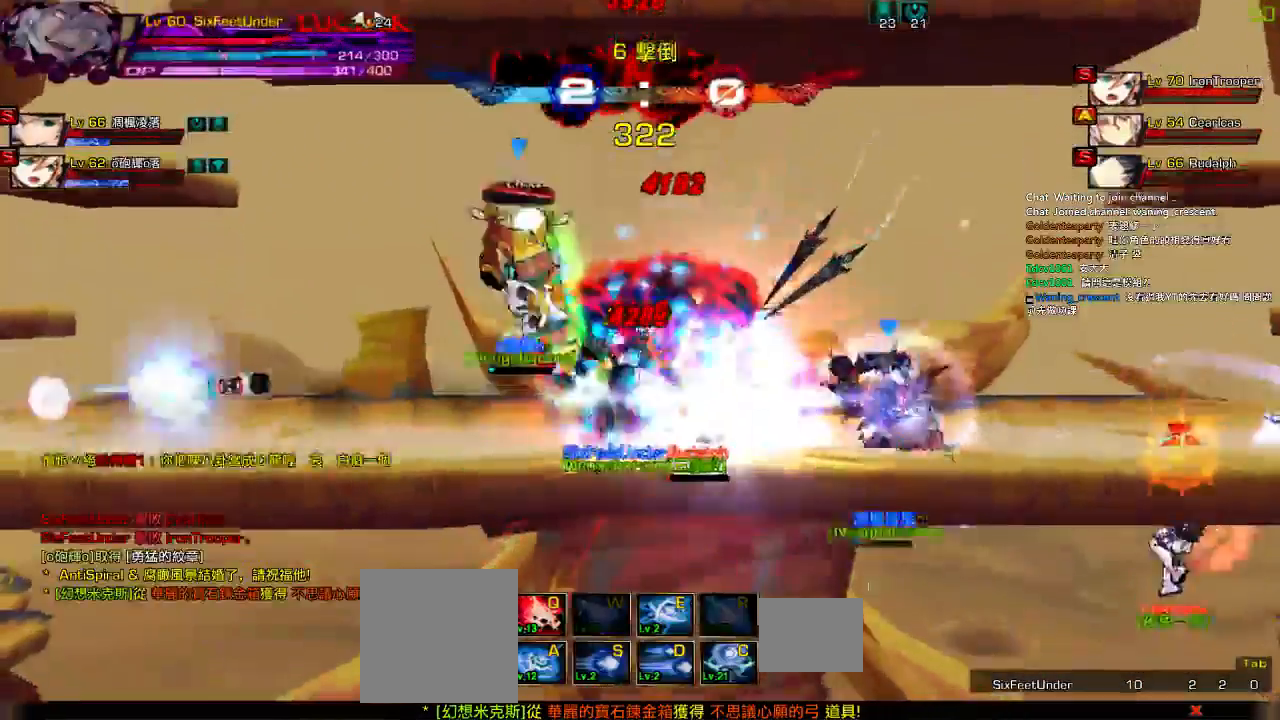
{"keys": ["right", "up", "x"], "events": [[50, "ctrl", "up"], [100, "ctrl", "down"], [200, "ctrl", "up"], [317, "up", "down"], [317, "x", "down"]]}
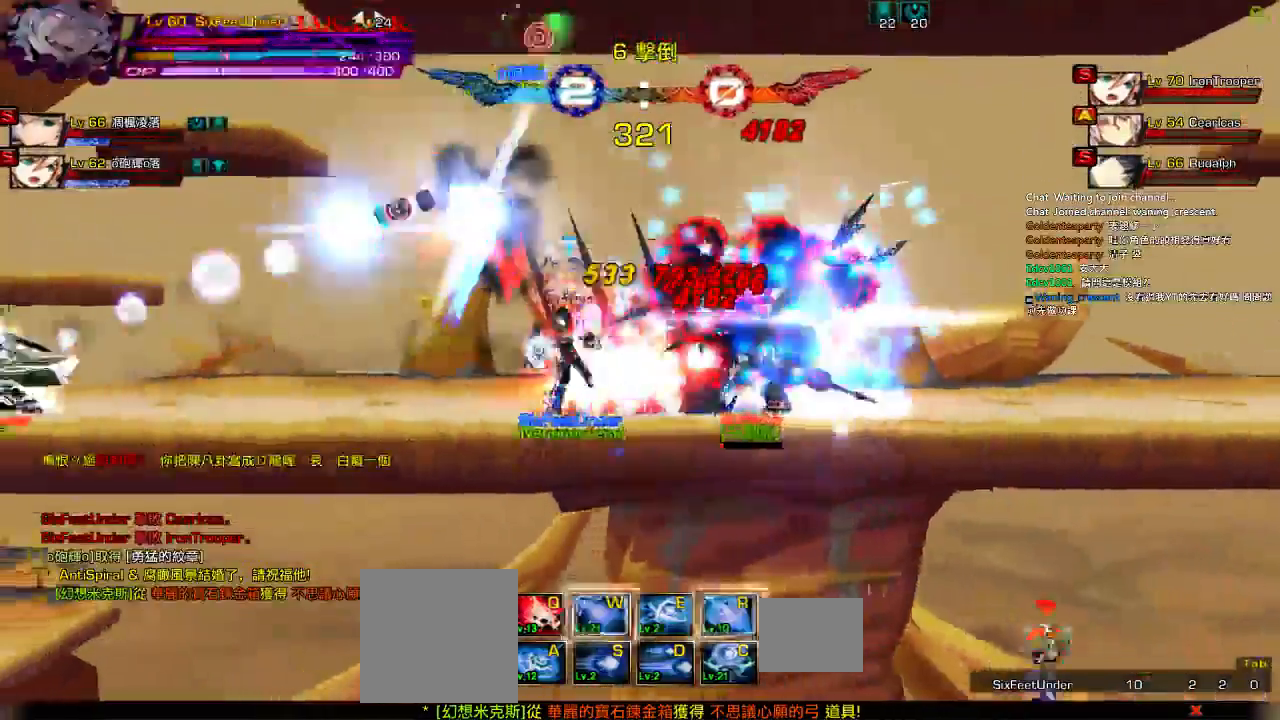
{"keys": ["right", "up", "x"], "events": []}
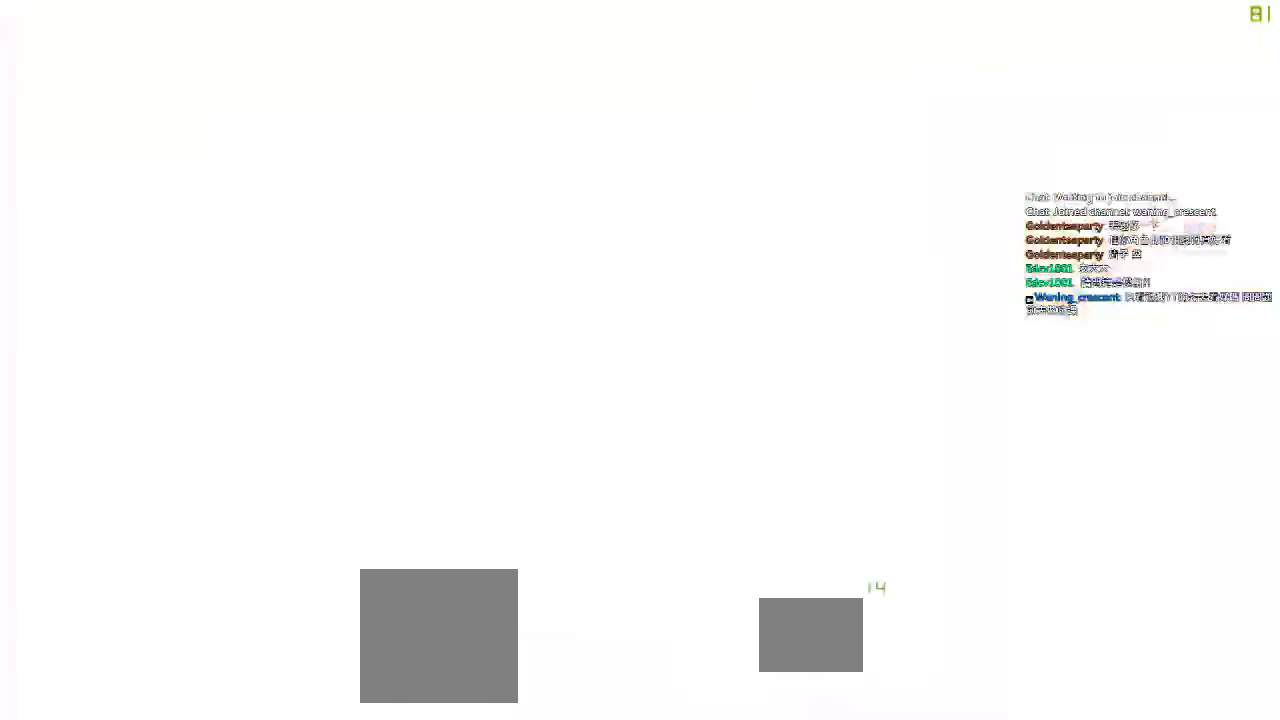
{"keys": [], "events": [[234, "x", "up"], [367, "right", "up"], [367, "up", "up"]]}
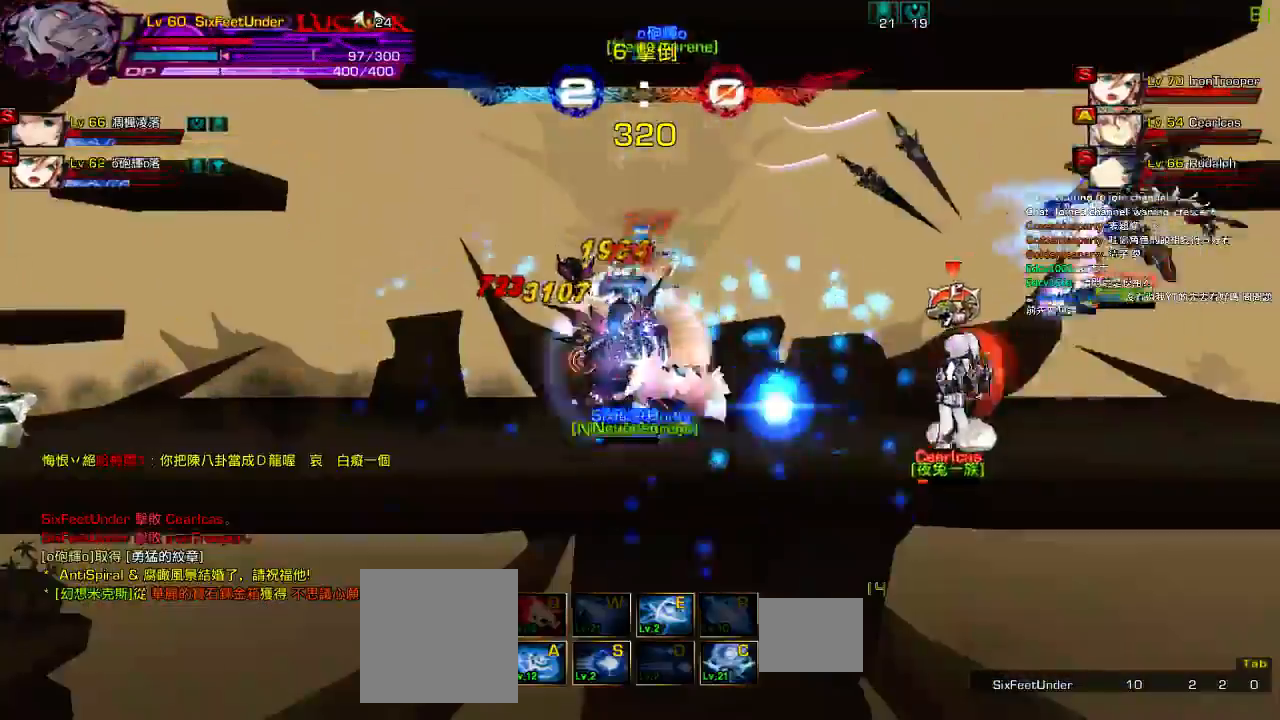
{"keys": [], "events": []}
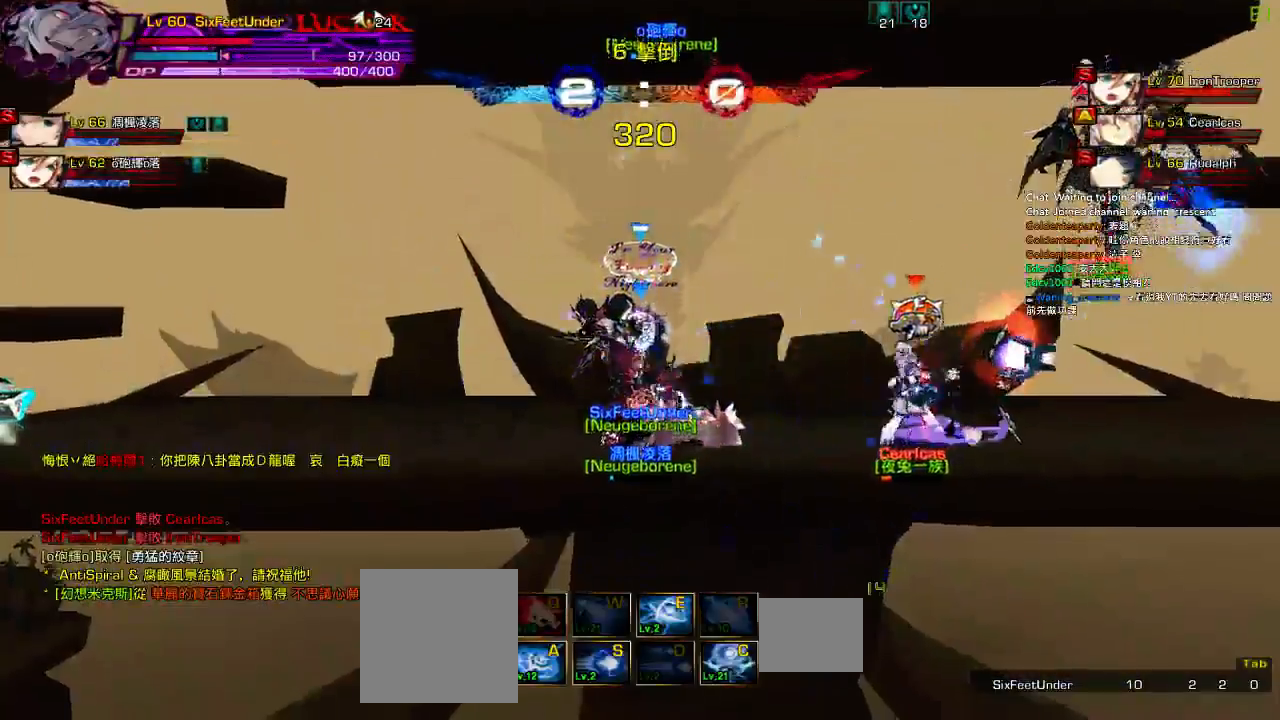
{"keys": ["left"], "events": [[34, "left", "down"]]}
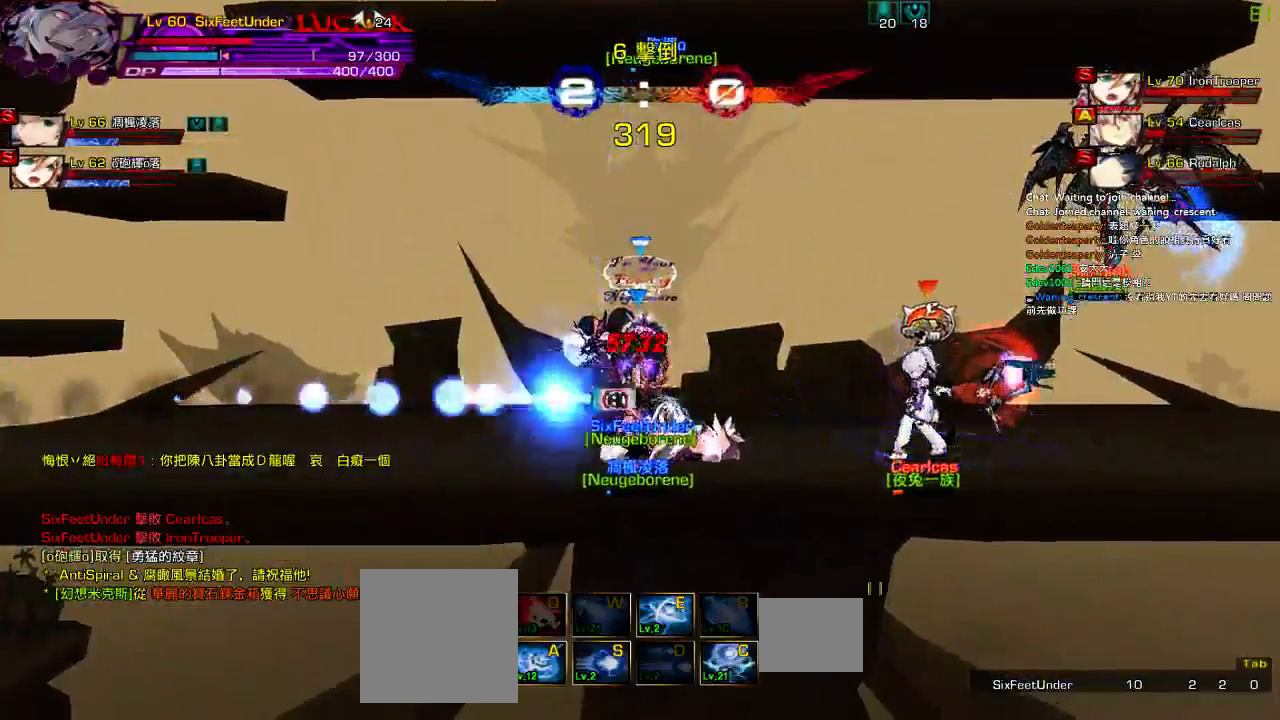
{"keys": ["left"], "events": []}
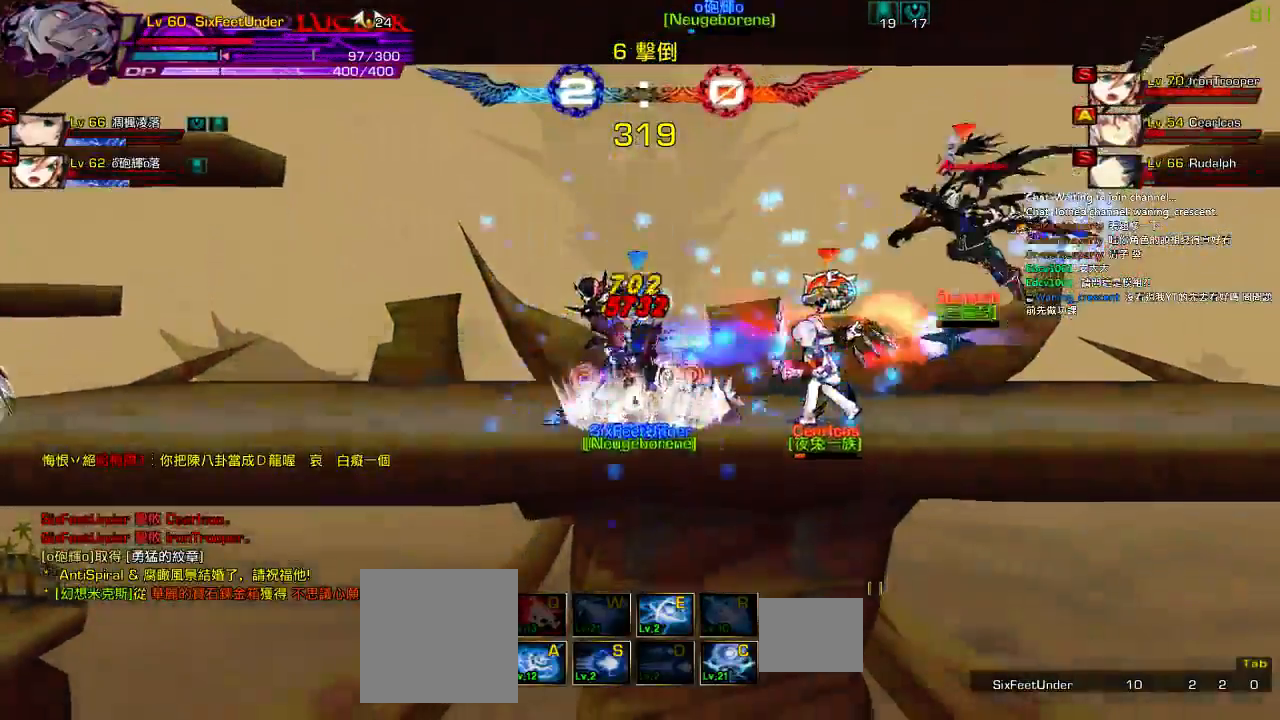
{"keys": ["left"], "events": []}
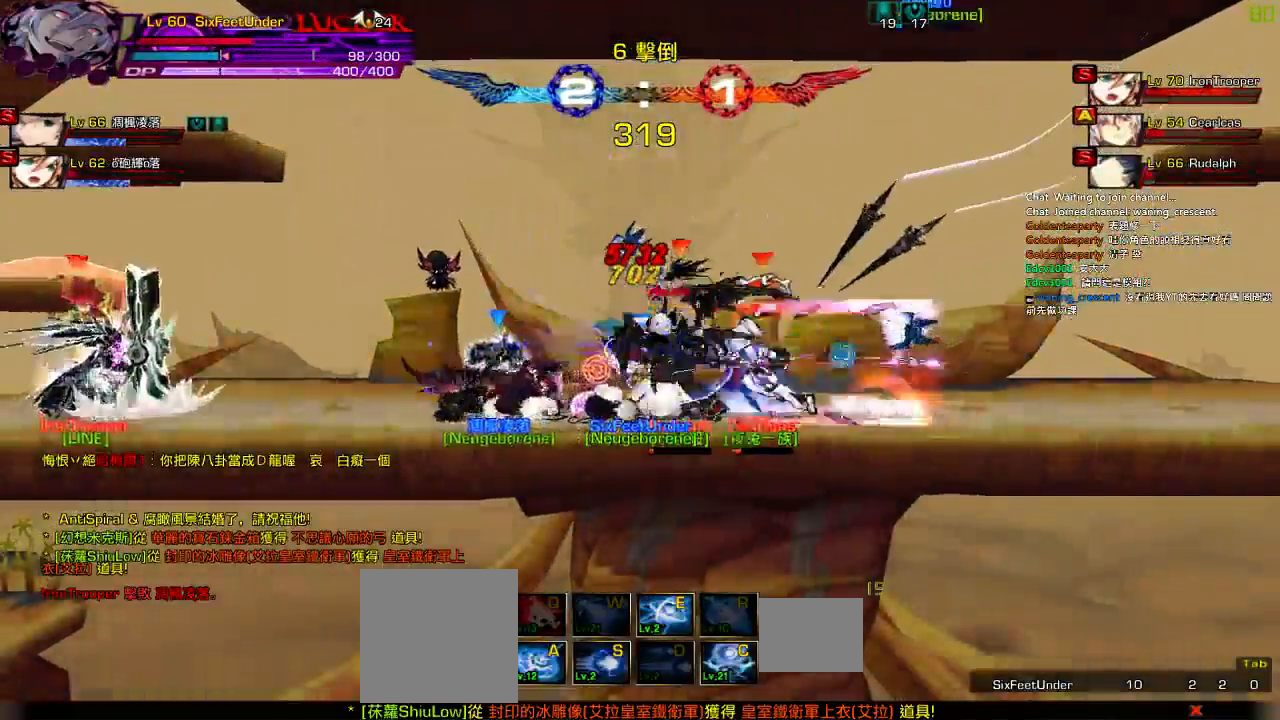
{"keys": [], "events": [[417, "left", "up"]]}
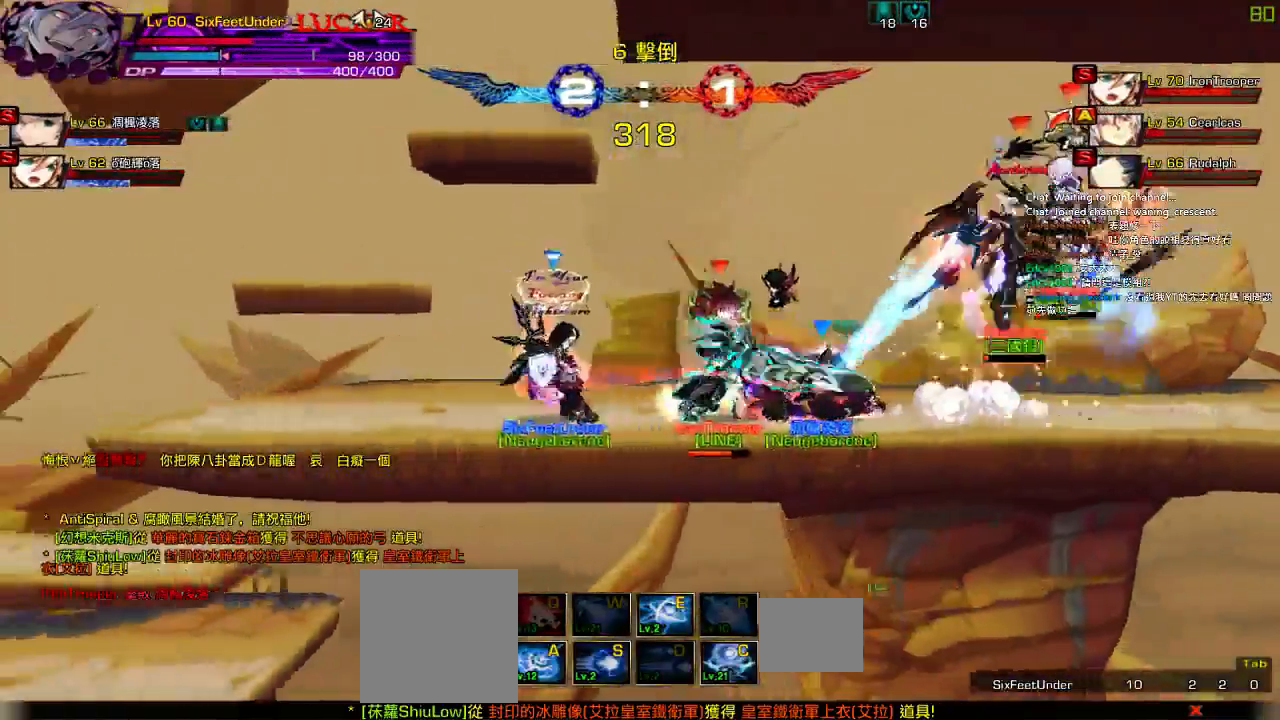
{"keys": ["down", "left"], "events": [[217, "right", "down"], [317, "right", "up"], [384, "down", "down"], [384, "right", "down"], [484, "left", "down"], [484, "right", "up"]]}
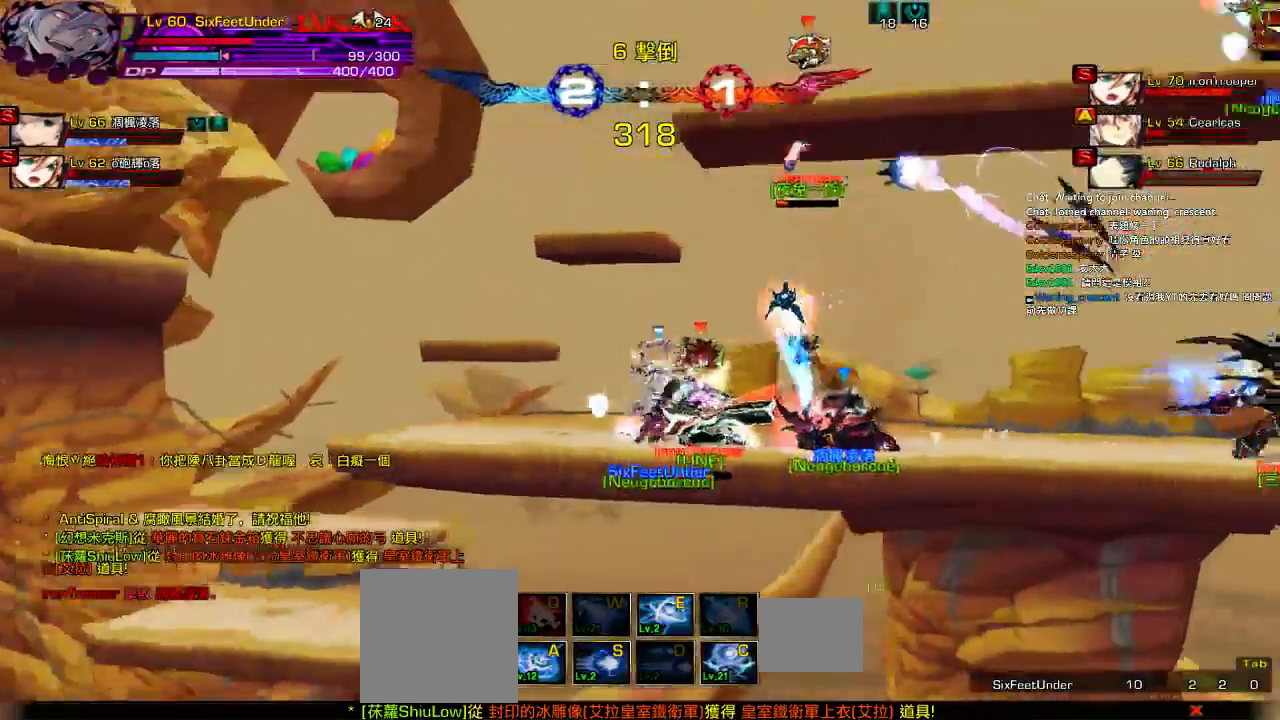
{"keys": ["down", "right"], "events": [[50, "down", "up"], [50, "left", "up"], [117, "left", "down"], [217, "up", "down"], [317, "left", "up"], [317, "up", "up"], [384, "down", "down"], [450, "right", "down"]]}
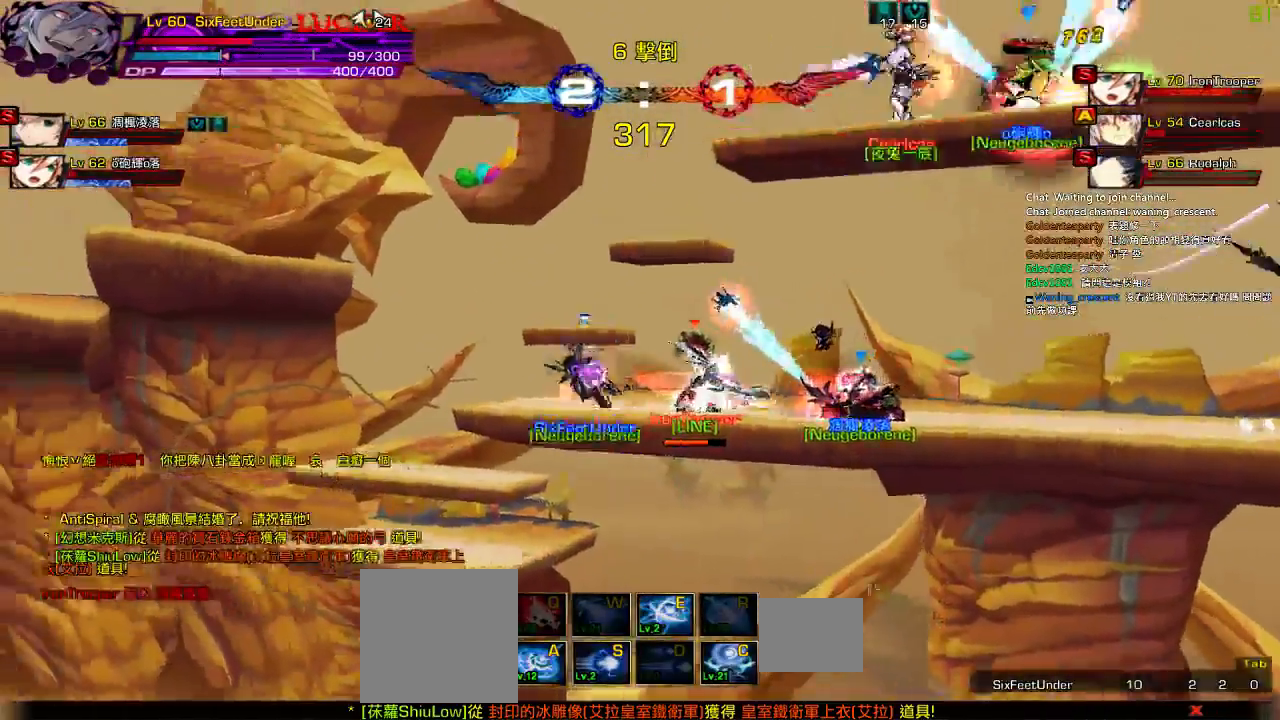
{"keys": [], "events": [[150, "down", "up"], [184, "right", "up"]]}
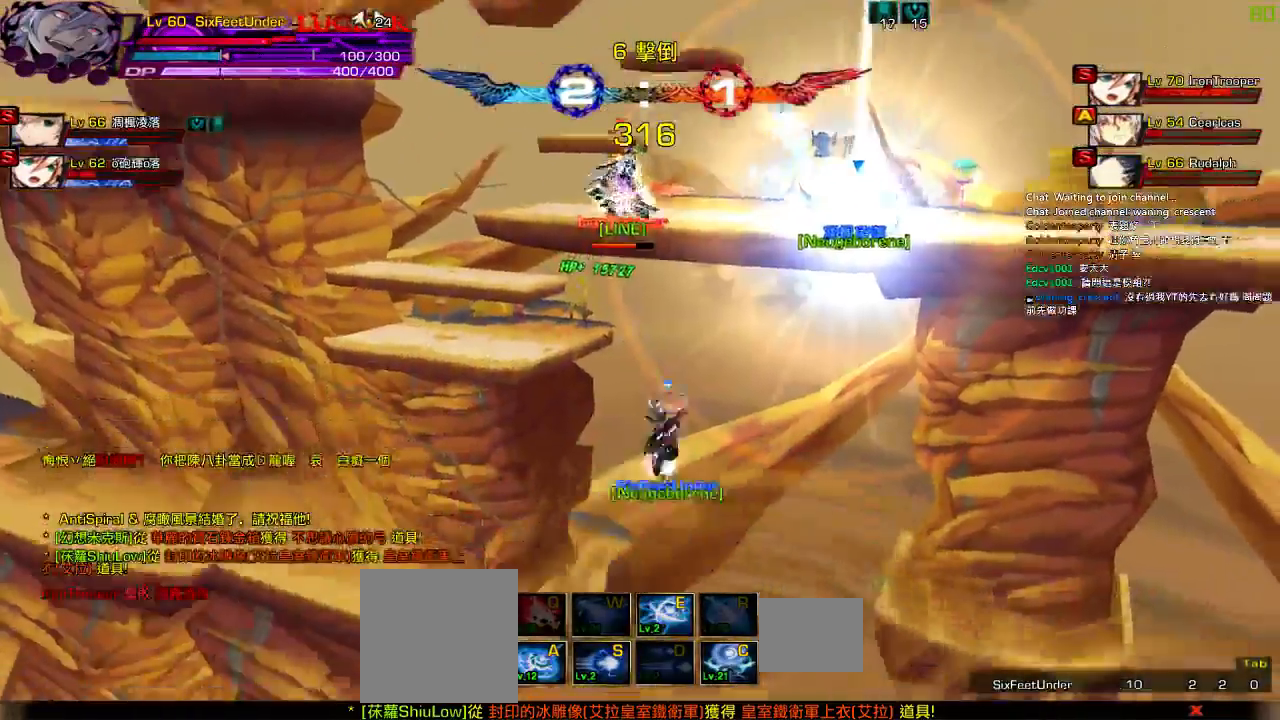
{"keys": ["right"], "events": [[134, "right", "down"], [200, "right", "up"], [300, "right", "down"], [317, "up", "down"], [500, "up", "up"]]}
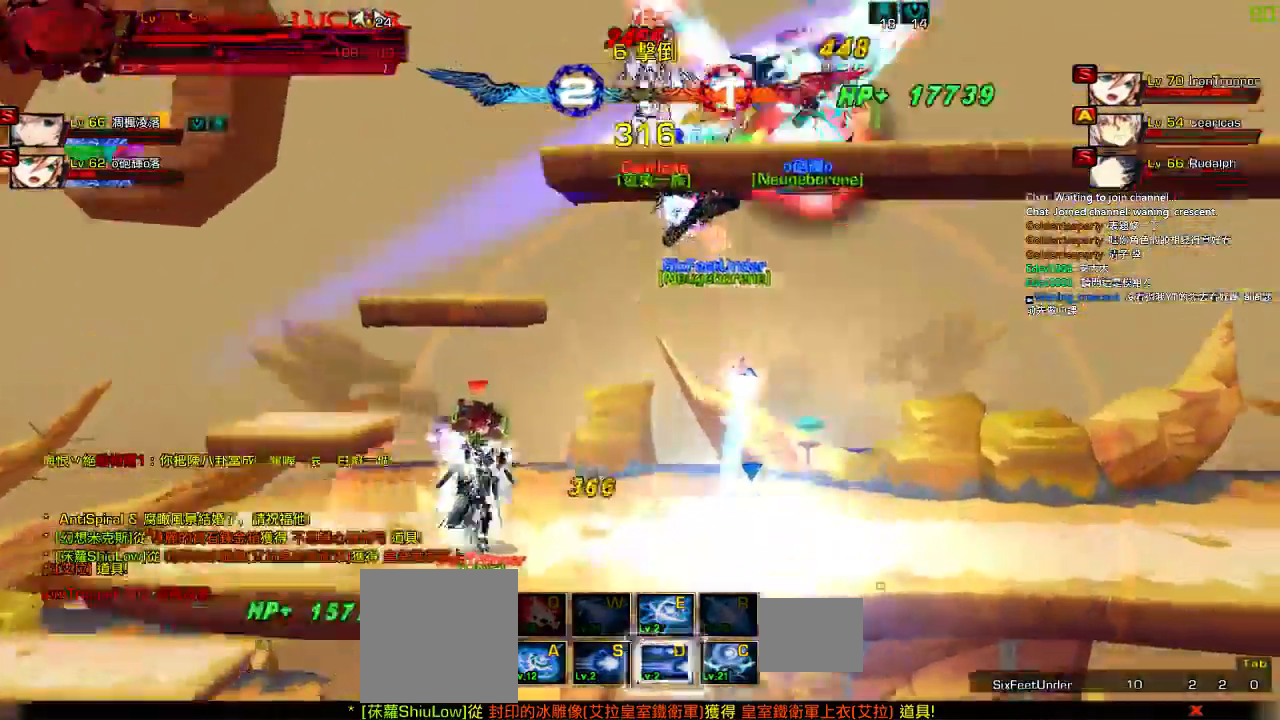
{"keys": ["ctrl", "right"], "events": [[467, "ctrl", "down"]]}
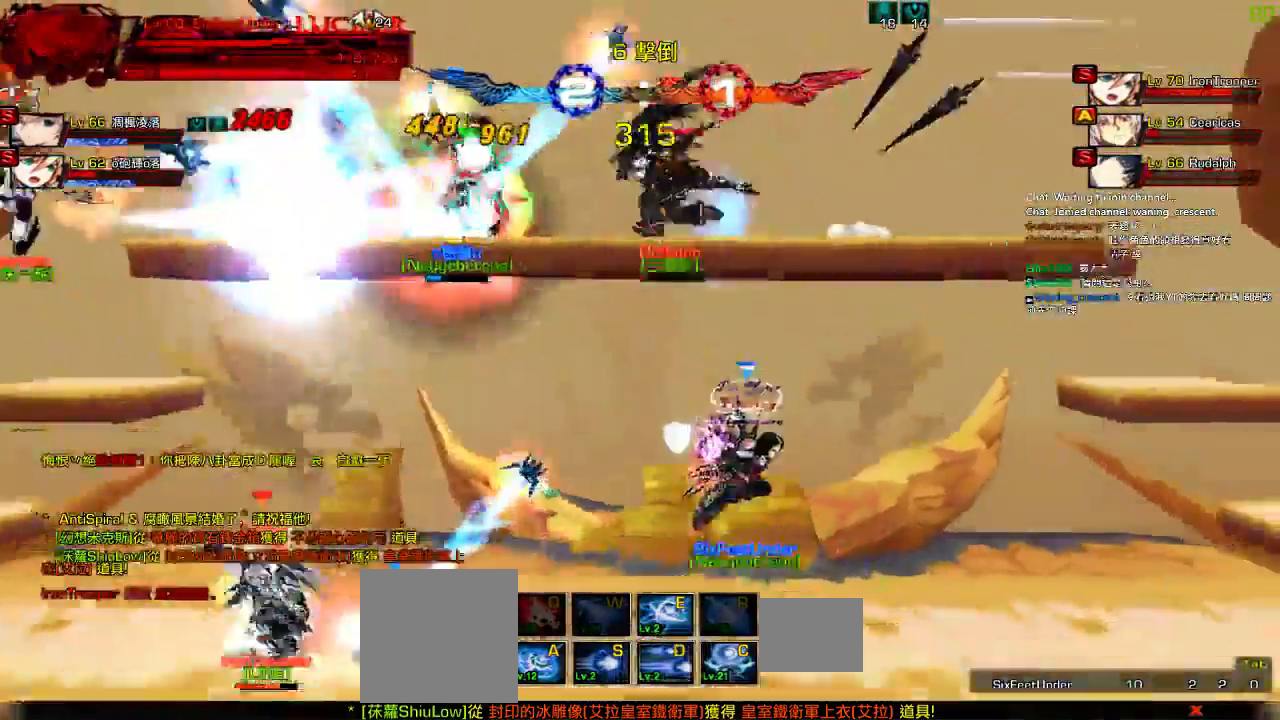
{"keys": [], "events": [[100, "ctrl", "up"], [167, "ctrl", "down"], [267, "ctrl", "up"], [334, "ctrl", "down"], [434, "ctrl", "up"], [434, "right", "up"]]}
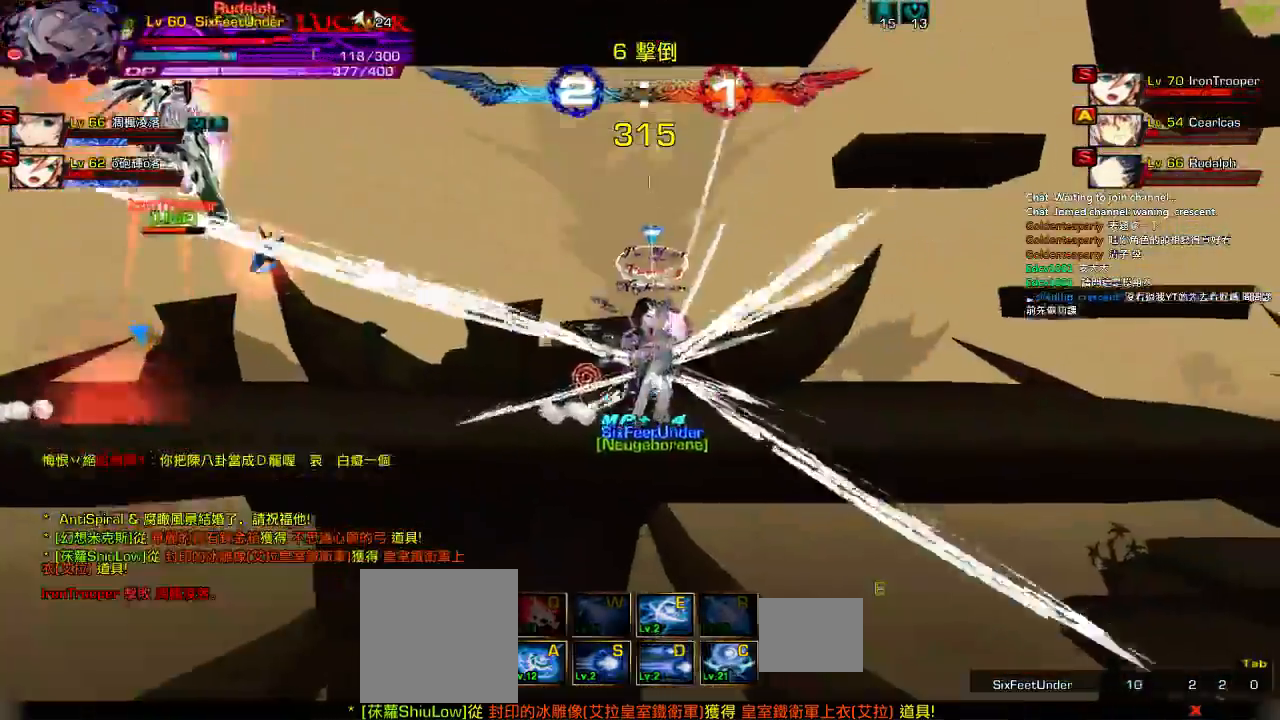
{"keys": ["right", "up"], "events": [[200, "left", "down"], [234, "right", "down"], [234, "up", "down"], [300, "left", "up"], [300, "up", "up"], [334, "right", "up"], [400, "right", "down"], [467, "up", "down"]]}
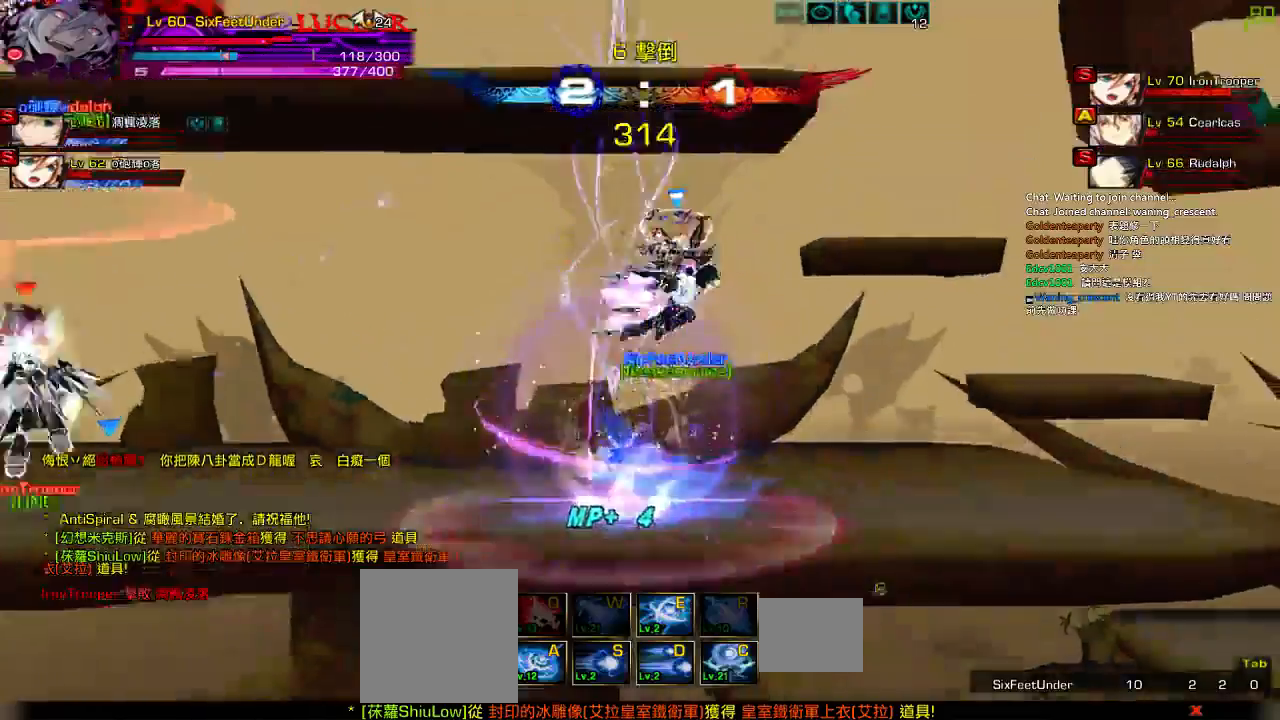
{"keys": [], "events": [[100, "right", "up"], [100, "up", "up"], [217, "down", "down"], [284, "left", "down"], [350, "down", "up"], [450, "left", "up"]]}
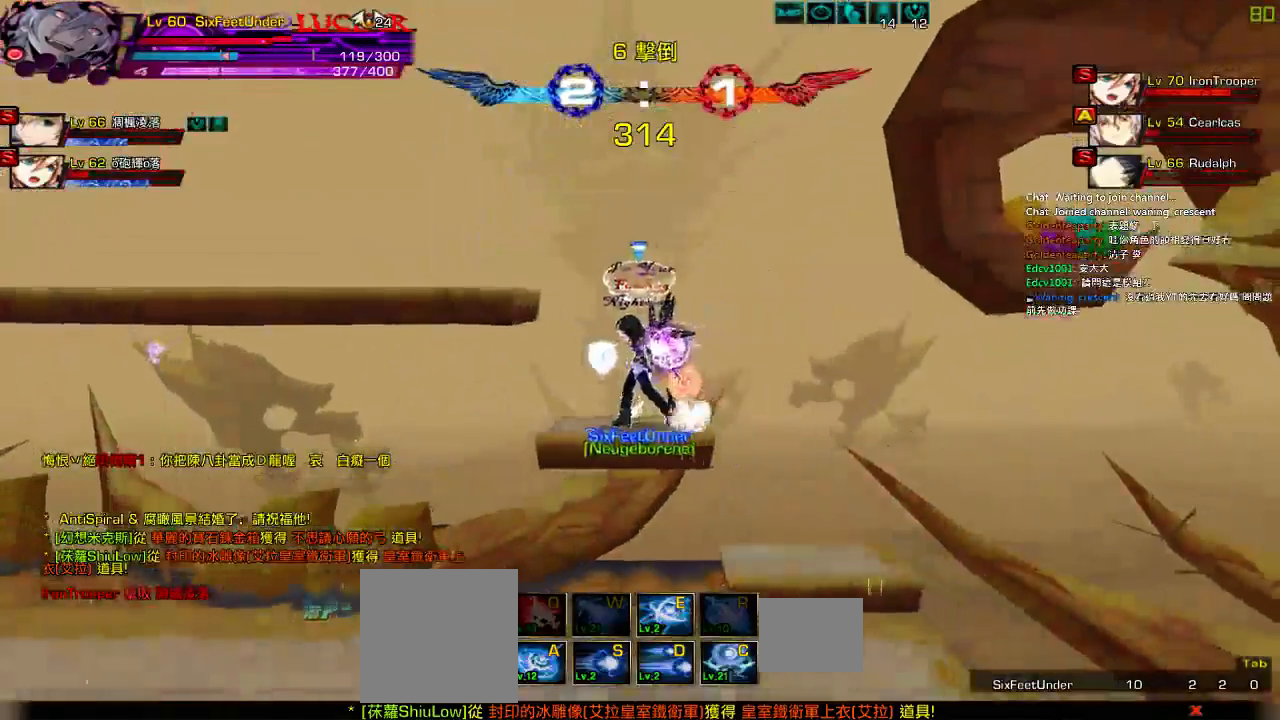
{"keys": ["left"], "events": [[50, "right", "down"], [117, "up", "down"], [184, "left", "down"], [184, "right", "up"], [217, "up", "up"], [250, "left", "up"], [317, "left", "down"]]}
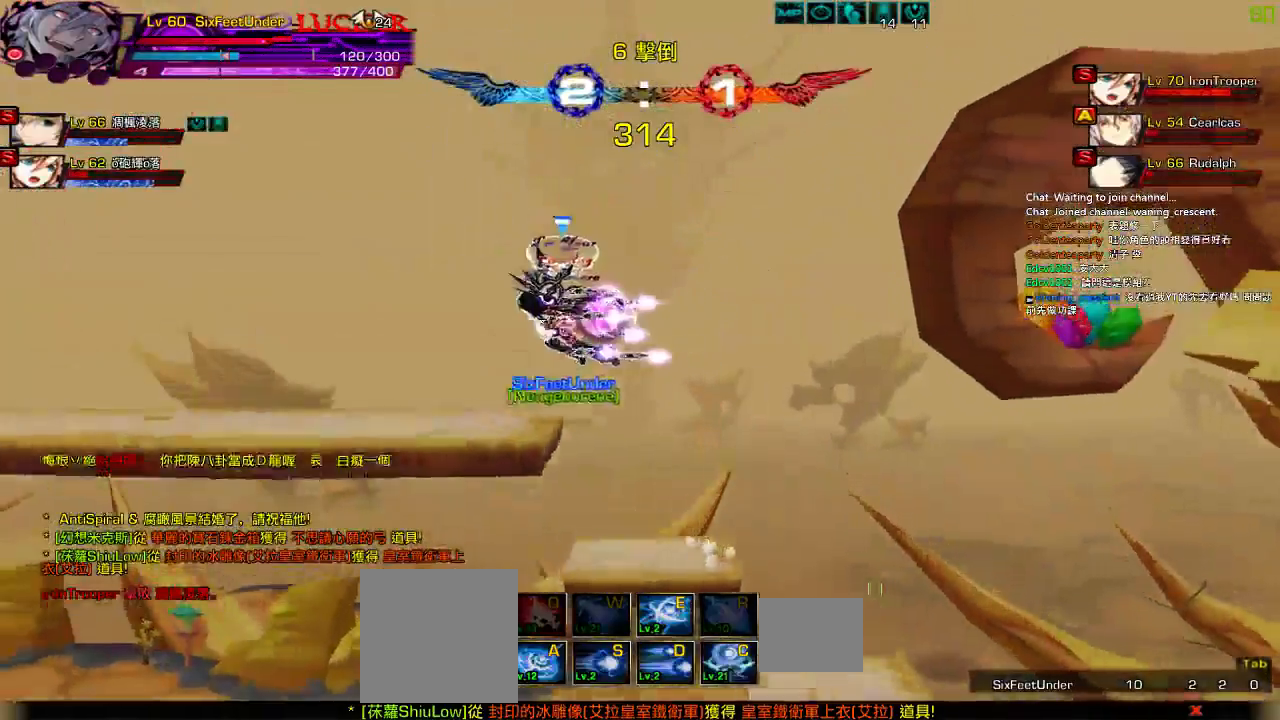
{"keys": ["left"], "events": [[184, "up", "down"], [217, "up", "up"], [334, "left", "up"], [384, "left", "down"]]}
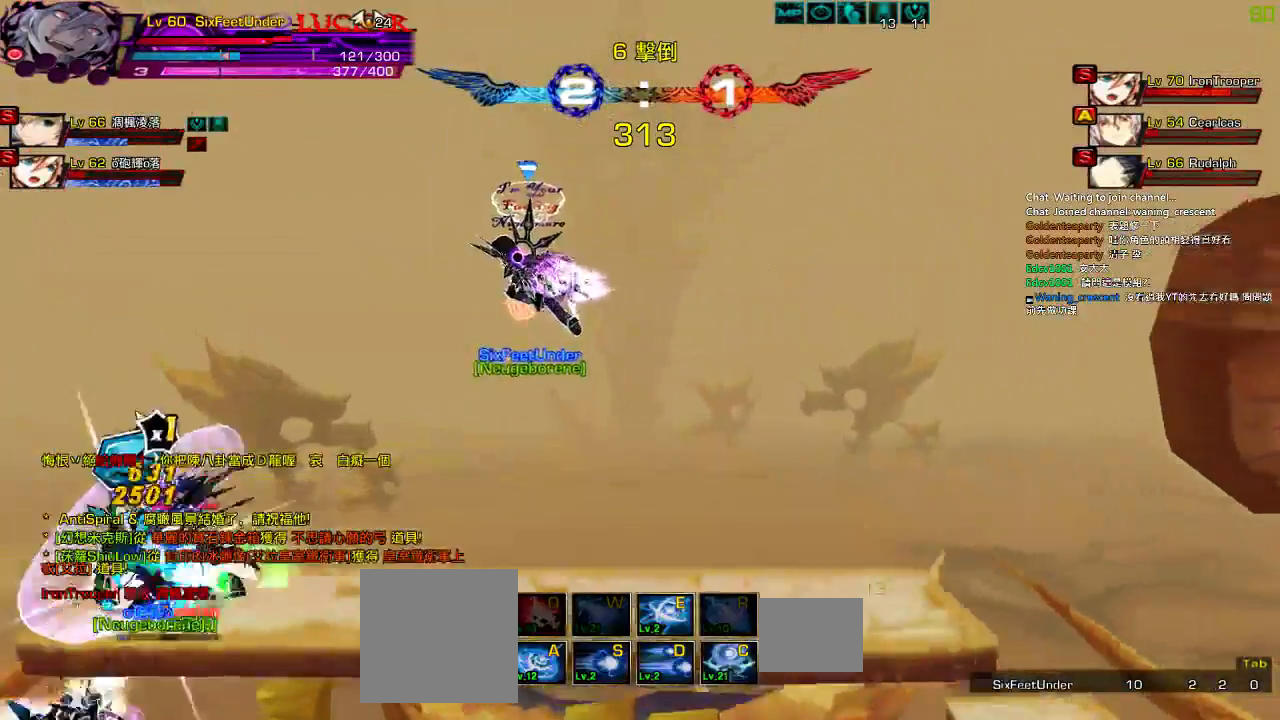
{"keys": ["left"], "events": [[84, "left", "up"], [184, "right", "down"], [350, "left", "down"], [350, "right", "up"], [417, "z", "down"], [484, "z", "up"]]}
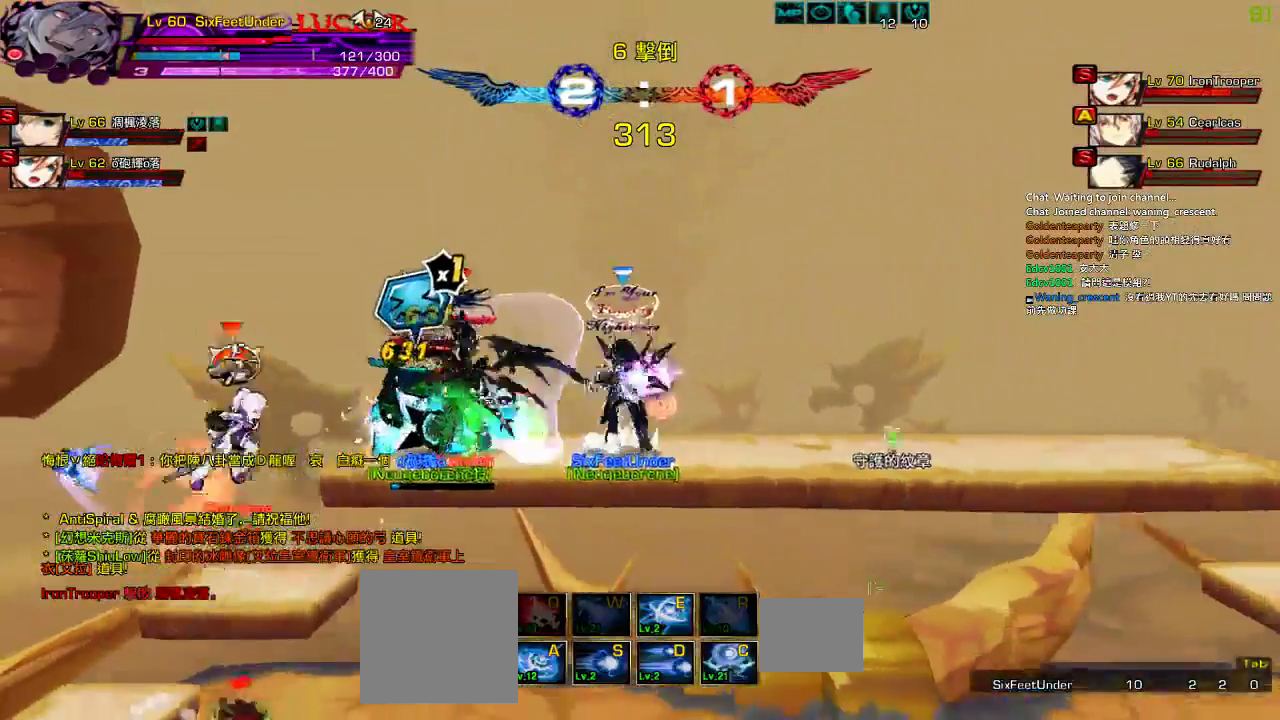
{"keys": ["right"], "events": [[84, "z", "down"], [217, "left", "up"], [217, "z", "up"], [434, "right", "down"]]}
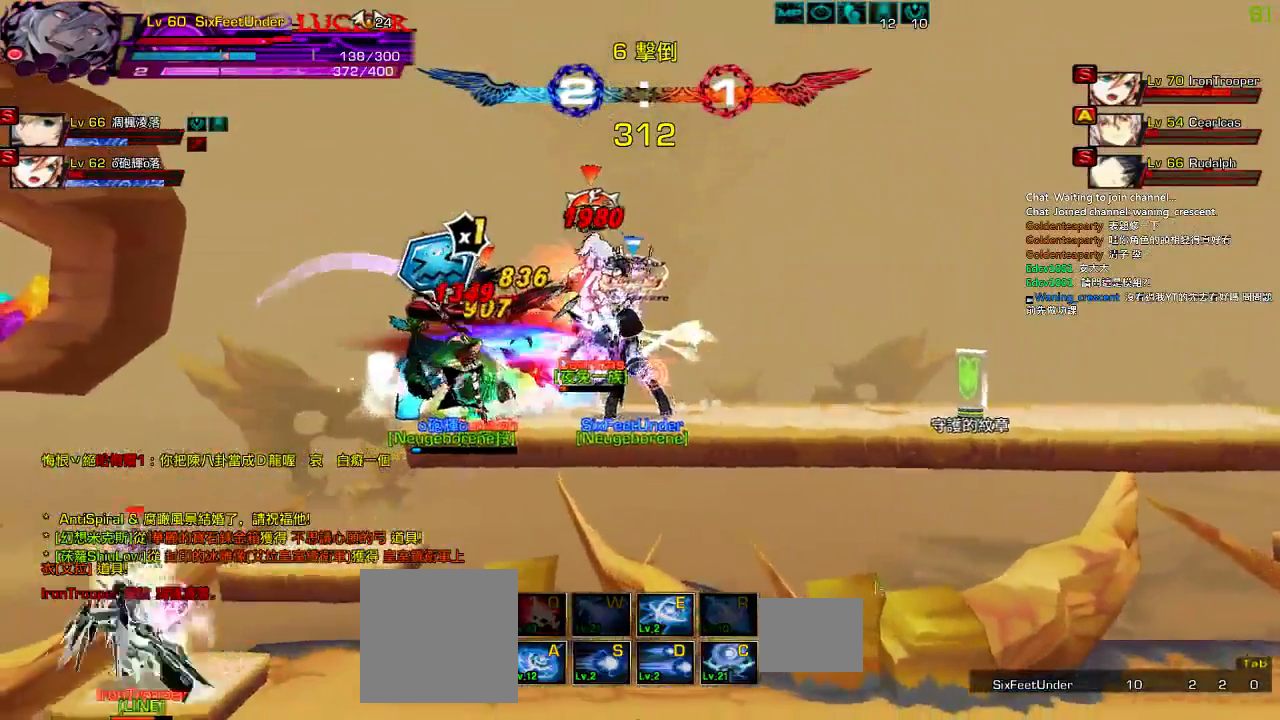
{"keys": [], "events": [[67, "up", "down"], [367, "left", "down"], [400, "right", "up"], [434, "up", "up"], [500, "left", "up"]]}
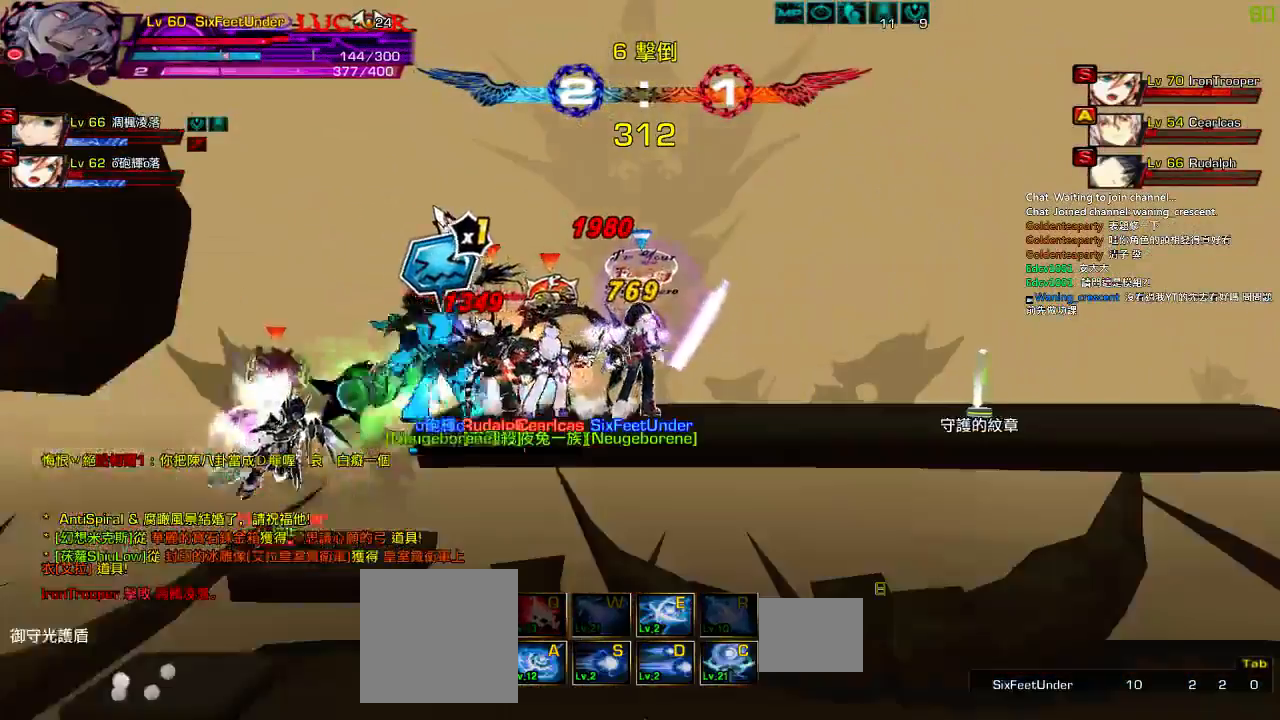
{"keys": ["right", "up"], "events": [[67, "right", "down"], [217, "up", "down"], [267, "right", "up"], [334, "right", "down"]]}
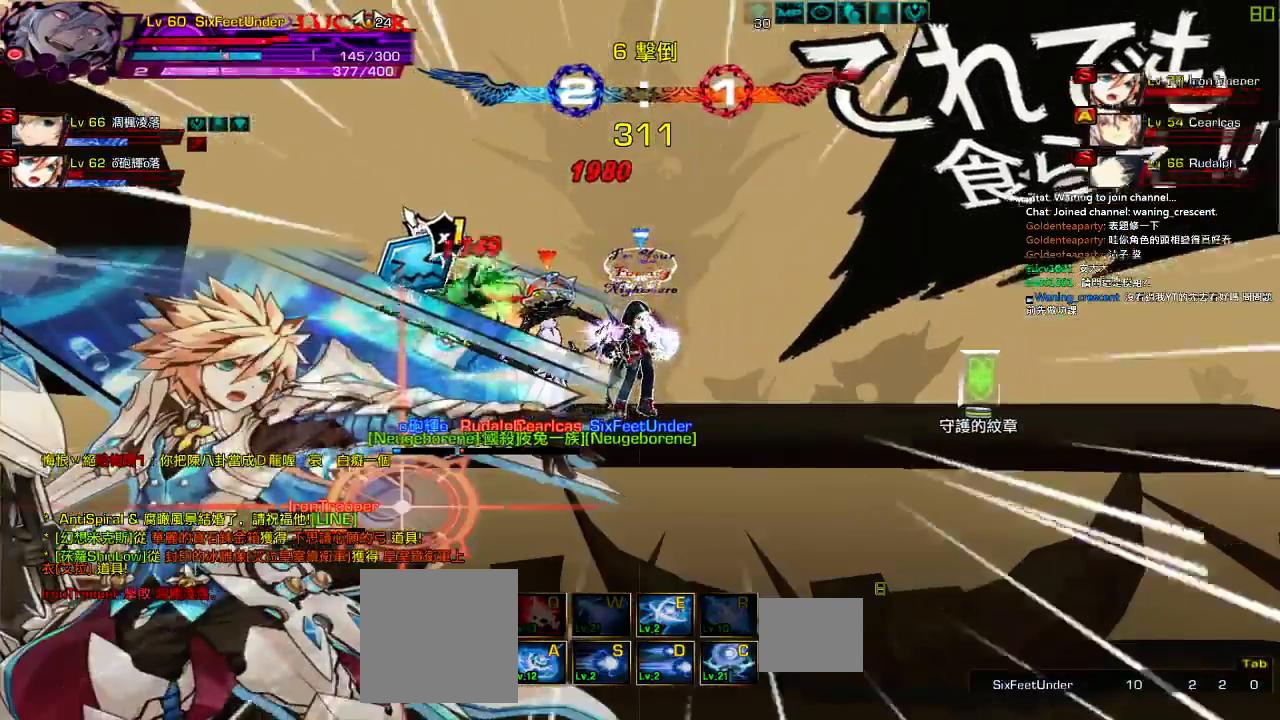
{"keys": ["d", "left"], "events": [[34, "up", "up"], [134, "right", "up"], [334, "right", "down"], [367, "left", "down"], [400, "right", "up"], [467, "d", "down"]]}
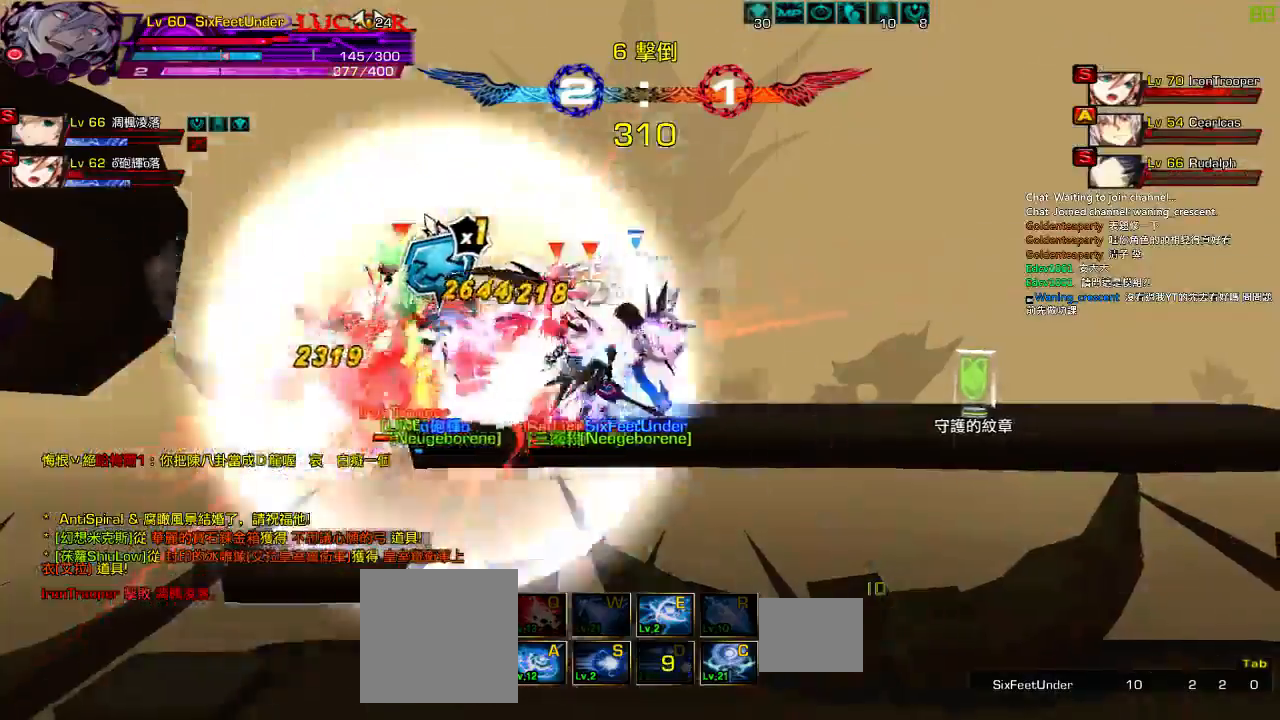
{"keys": []}
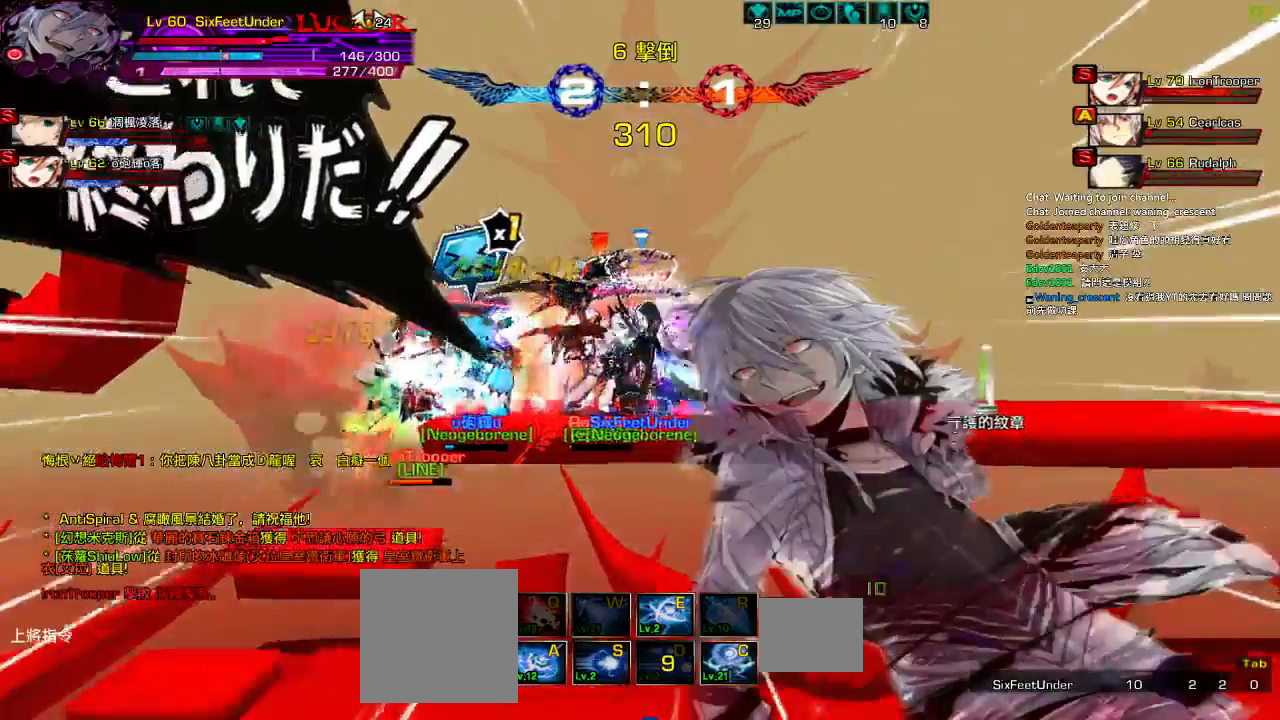
{"keys": [], "events": []}